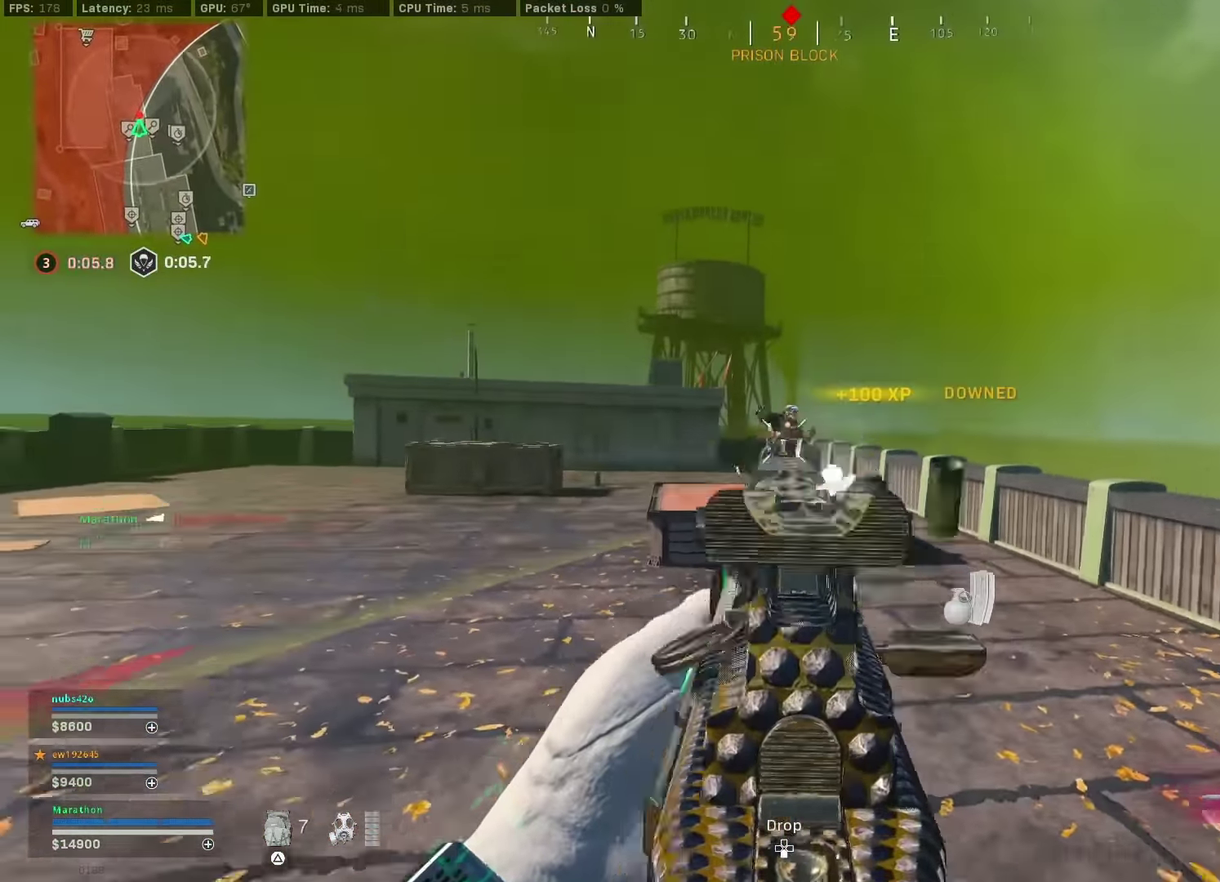
Gameplay with a controller (PlayStation layout); each line is a JSON object with the inputs held at the frame after it (dt_ms = milliseconds from this image to that frame). "events" lists button and stick changes between this image and that frame as [ms after this image, input, new state], when the widget could be followed in between. Not read: L1 R1.
{"dt_ms": 400, "buttons": ["L2", "R2"], "left_stick": "right", "right_stick": "down"}
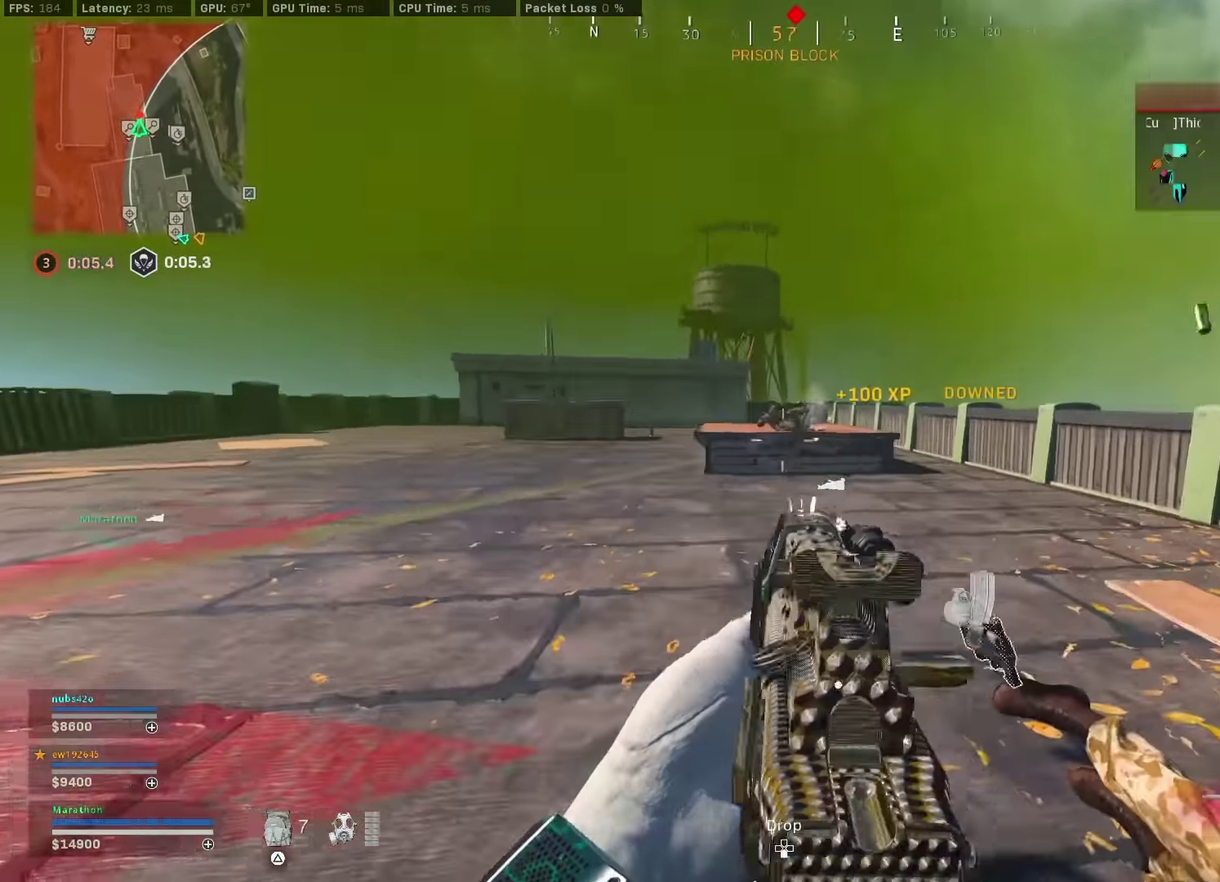
{"dt_ms": 500, "buttons": ["L2", "R2"], "left_stick": "center", "right_stick": "center"}
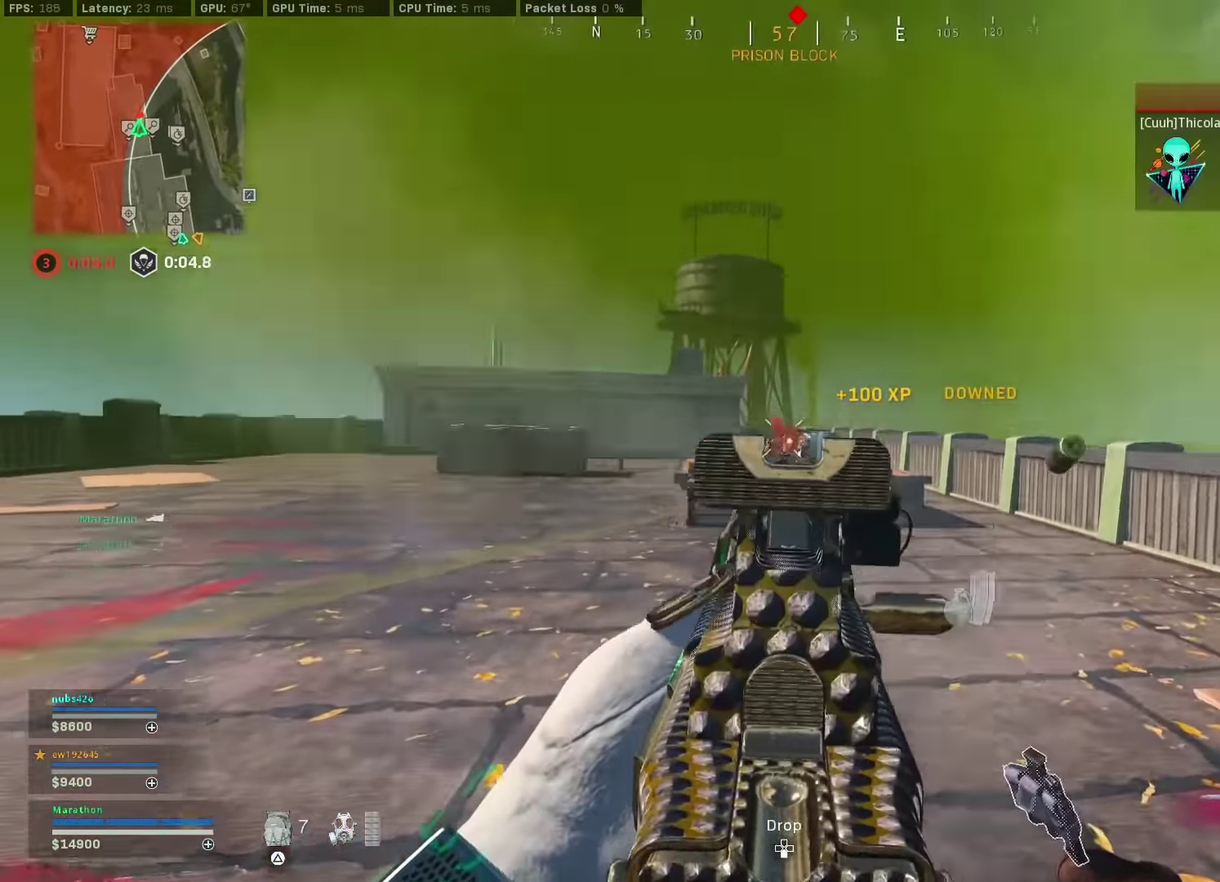
{"dt_ms": 500, "buttons": ["R3"], "left_stick": "up", "right_stick": "center"}
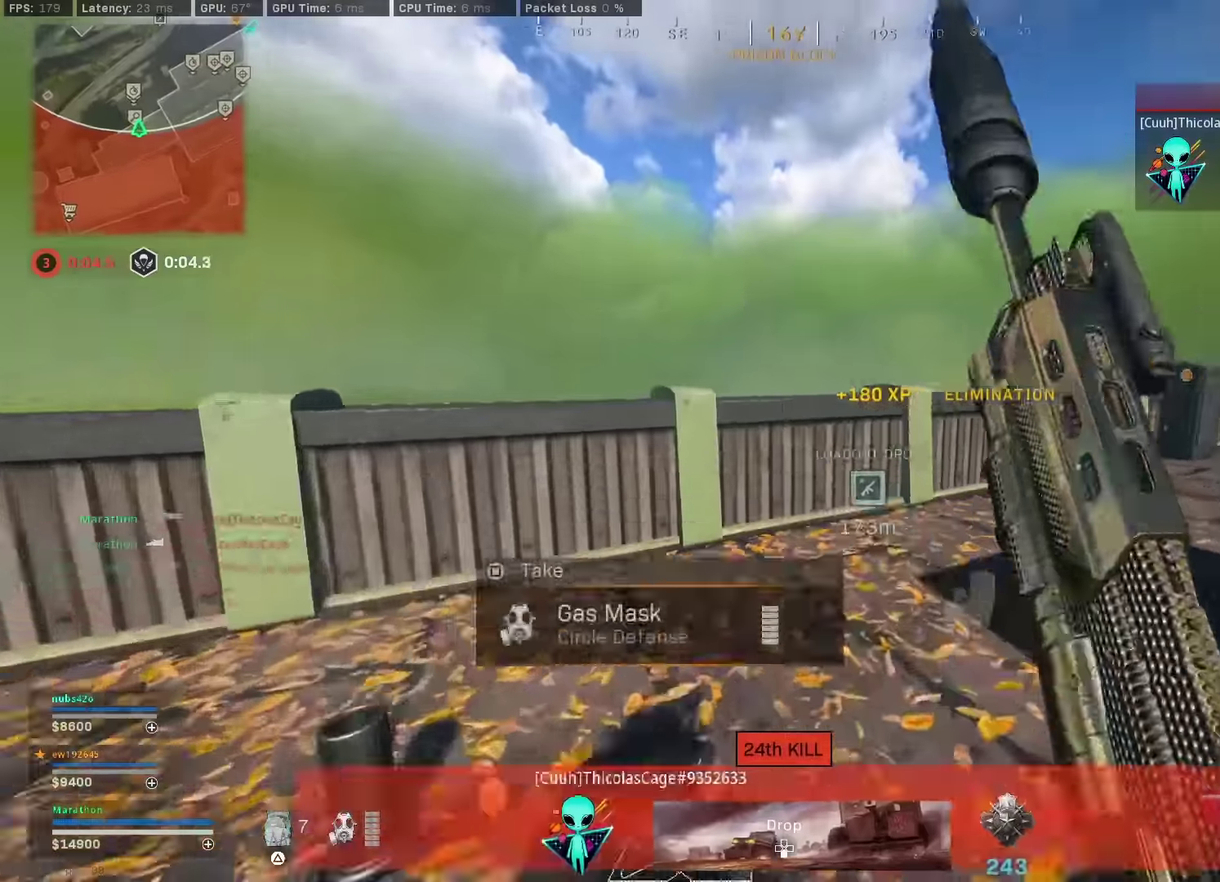
{"dt_ms": 300, "buttons": ["CROSS"], "left_stick": "up-right", "right_stick": "right"}
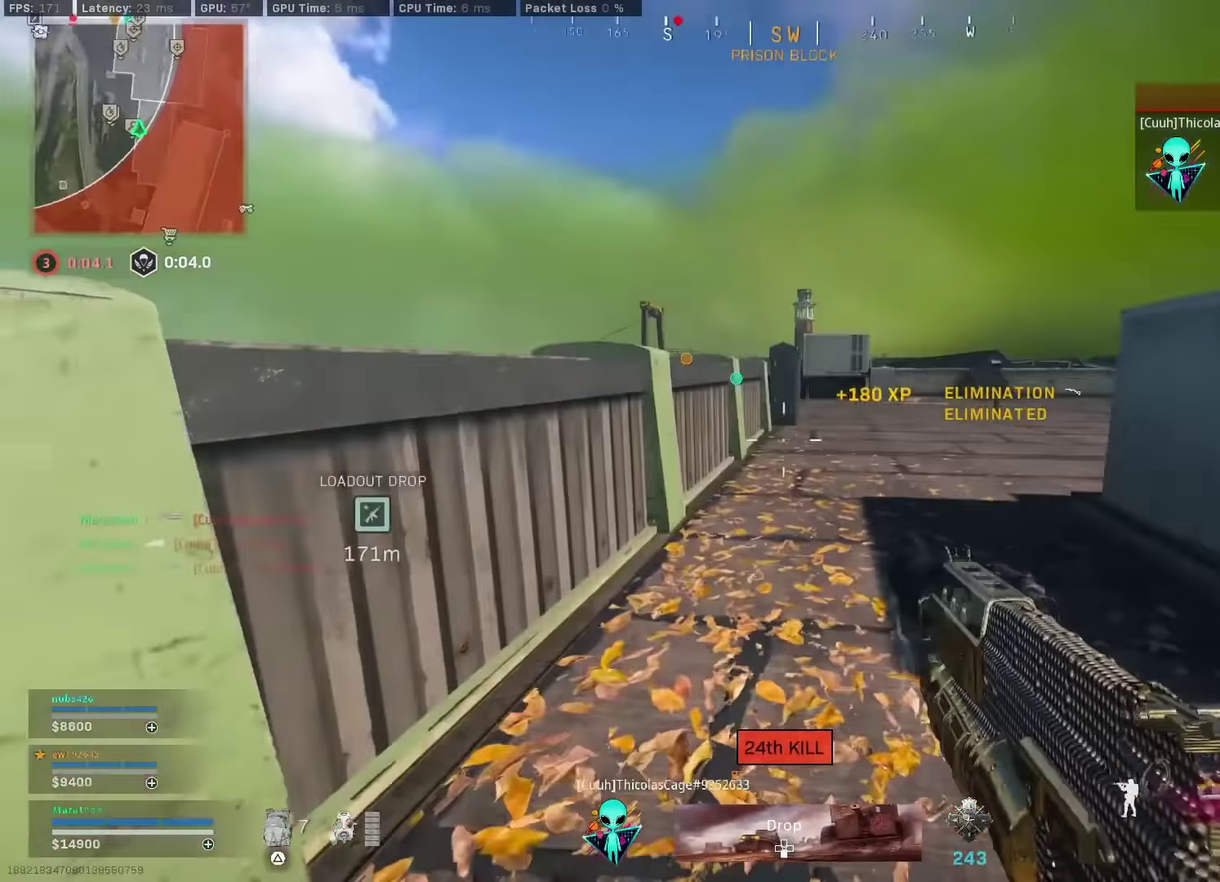
{"dt_ms": 900, "buttons": ["SQUARE"], "left_stick": "up", "right_stick": "center", "events": [[33, "right_stick", "center"], [83, "CROSS", "up"], [100, "TRIANGLE", "down"], [166, "TRIANGLE", "up"], [233, "TRIANGLE", "down"], [283, "TRIANGLE", "up"], [366, "TRIANGLE", "down"], [416, "TRIANGLE", "up"], [466, "TRIANGLE", "down"], [466, "left_stick", "up"], [550, "TRIANGLE", "up"], [716, "right_stick", "right"], [800, "right_stick", "center"], [816, "CROSS", "down"], [816, "SQUARE", "down"], [900, "CROSS", "up"]]}
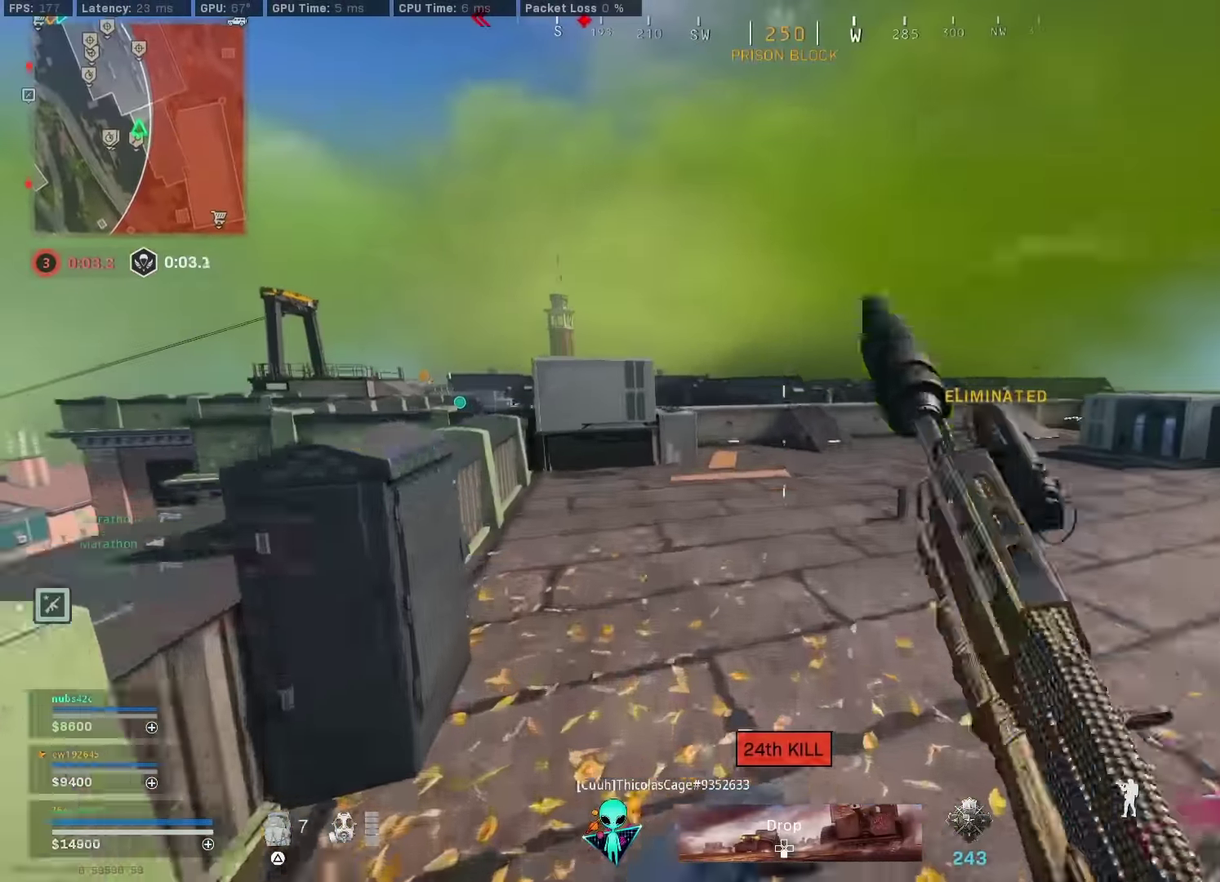
{"dt_ms": 300, "buttons": [], "left_stick": "up", "right_stick": "center", "events": [[250, "SQUARE", "up"]]}
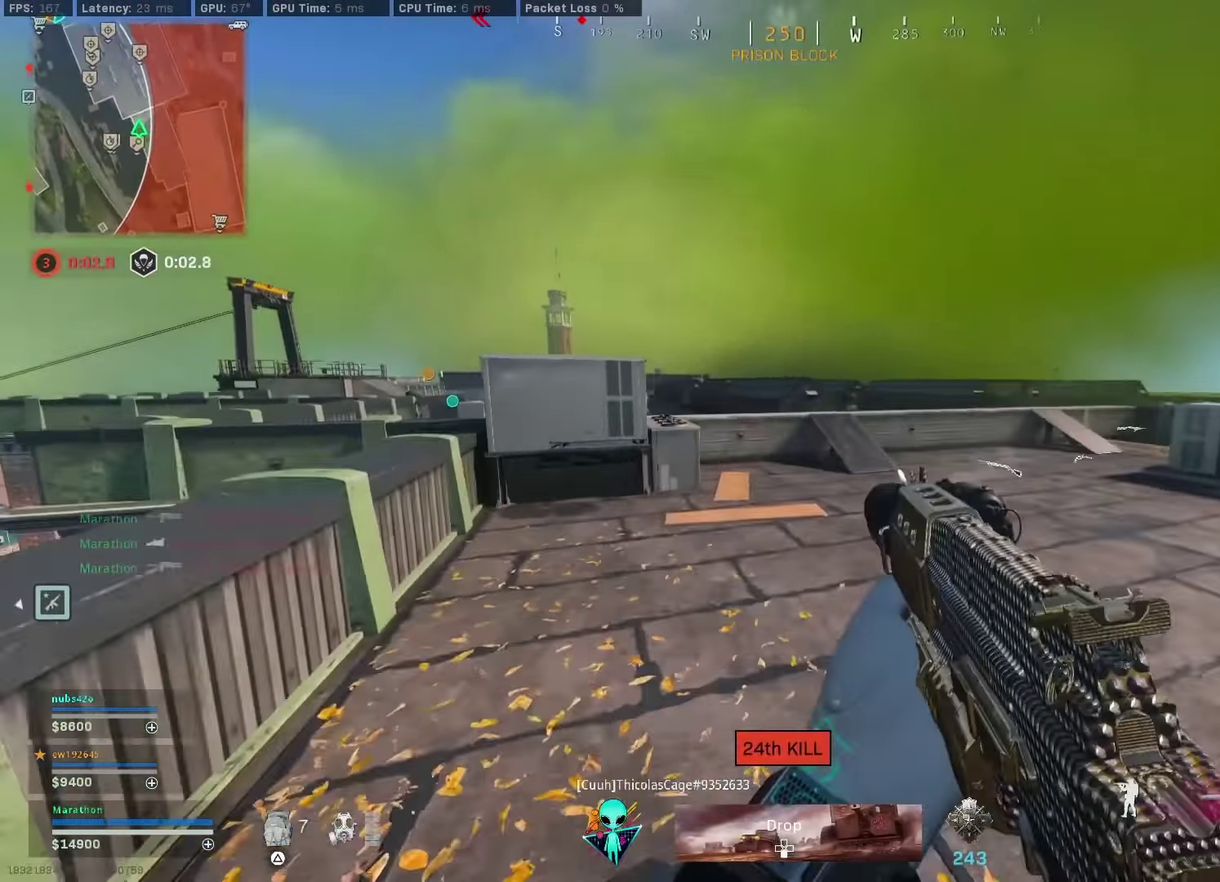
{"dt_ms": 600, "buttons": [], "left_stick": "down-left", "right_stick": "center"}
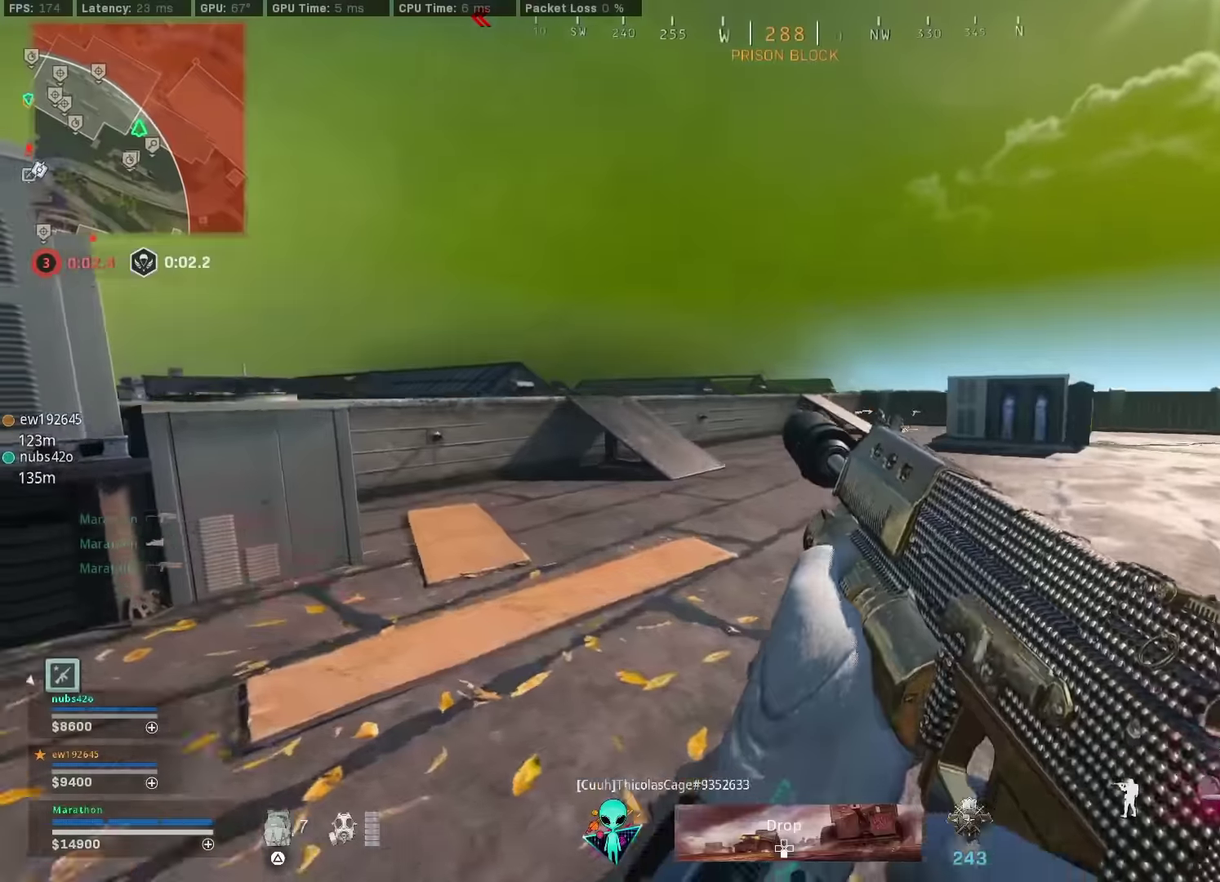
{"dt_ms": 400, "buttons": [], "left_stick": "left", "right_stick": "center", "events": [[216, "left_stick", "left"]]}
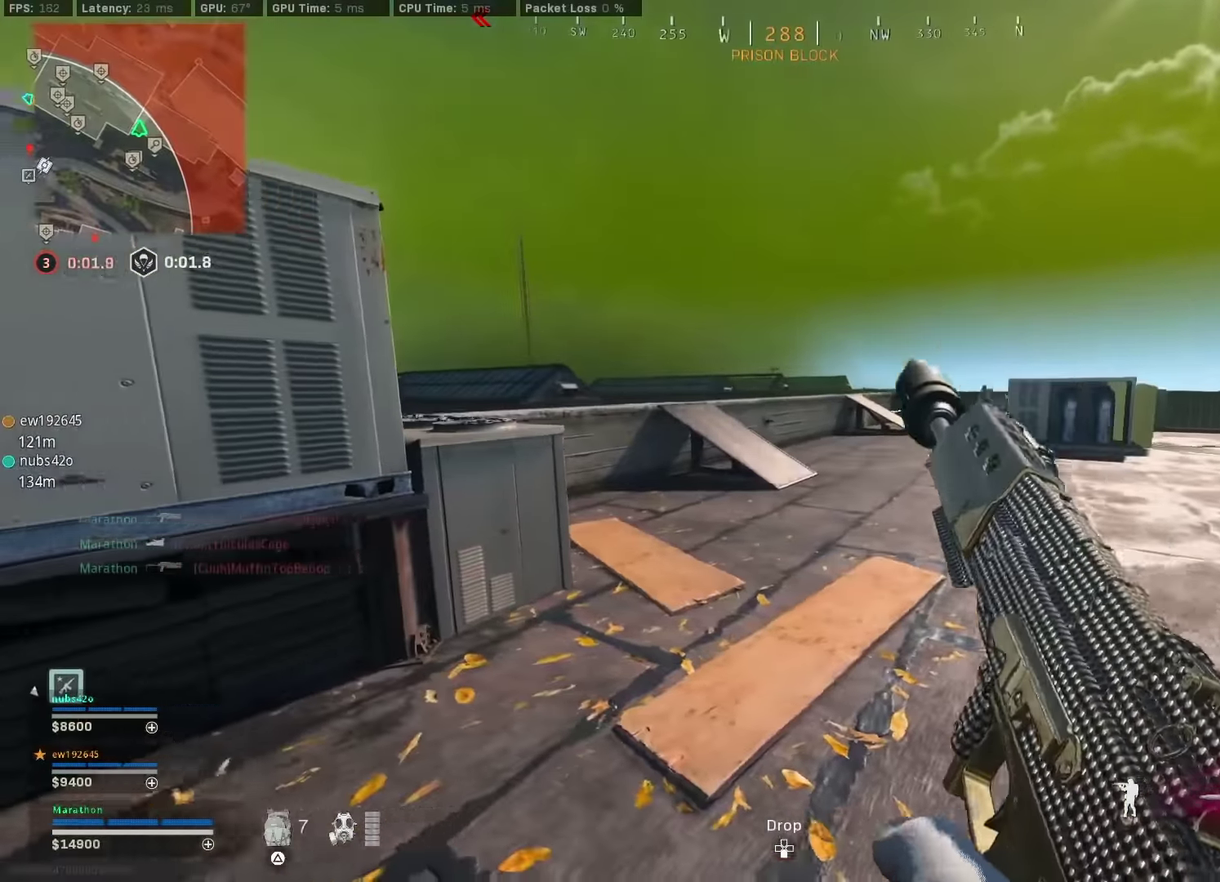
{"dt_ms": 500, "buttons": [], "left_stick": "right", "right_stick": "center", "events": [[16, "left_stick", "up-left"], [100, "left_stick", "up"], [266, "left_stick", "up-right"], [266, "right_stick", "left"], [366, "right_stick", "center"], [400, "left_stick", "right"]]}
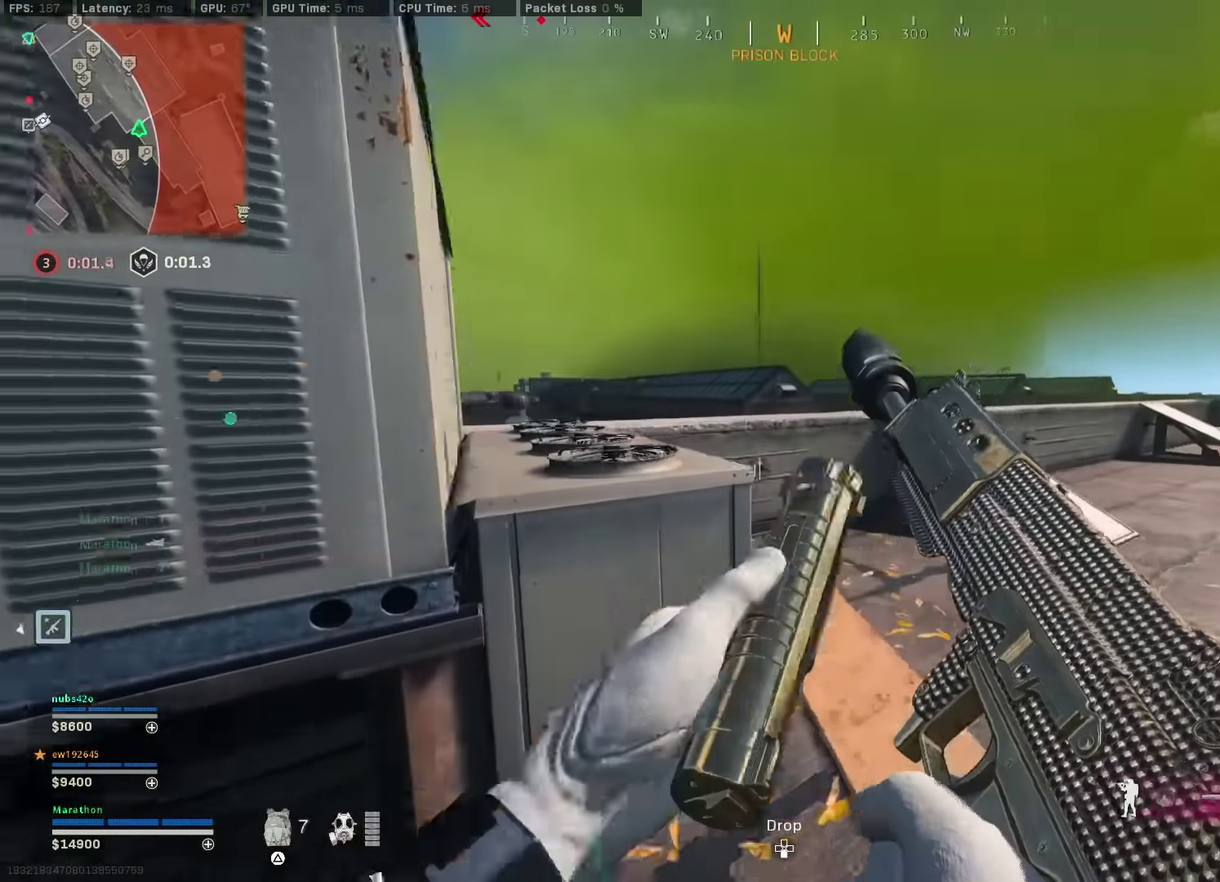
{"dt_ms": 500, "buttons": ["TRIANGLE"], "left_stick": "up-right", "right_stick": "center", "events": [[166, "left_stick", "up-right"], [450, "TRIANGLE", "down"]]}